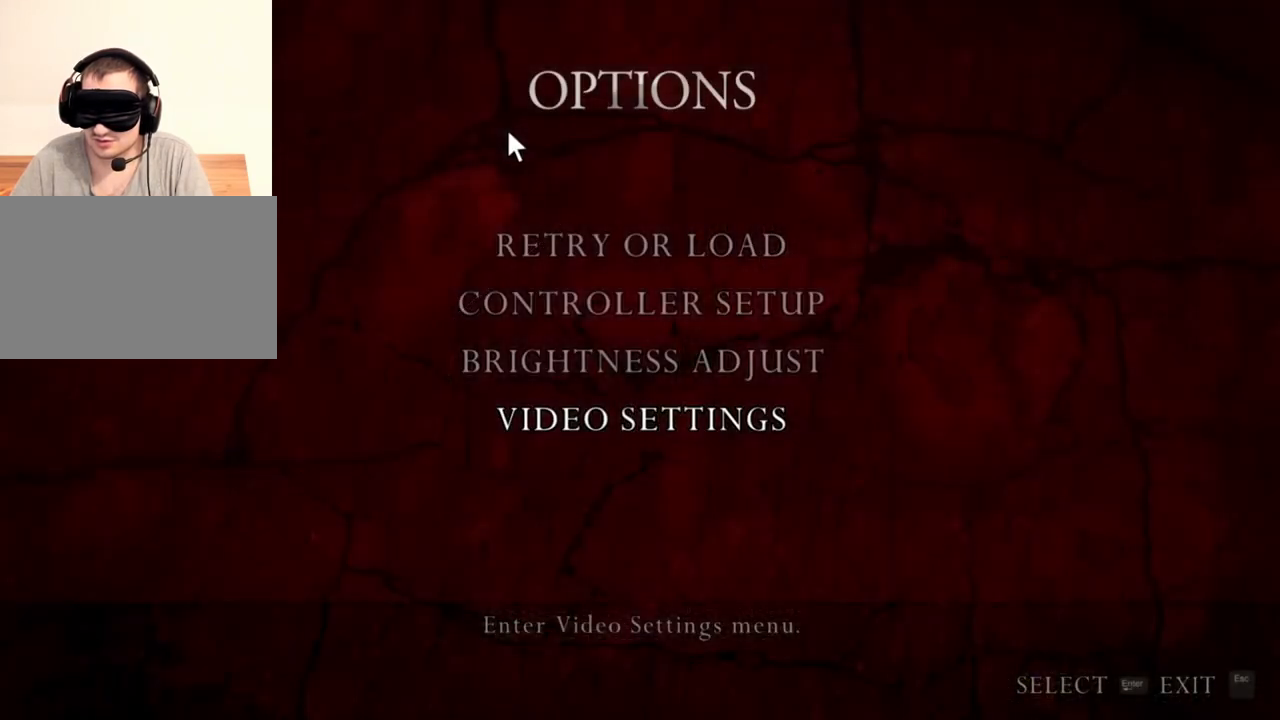
Gameplay with keyboard and mouse; each line is a JSON object with the keys and mouse buttons held at the frame after it. "events" lists presses ("down") and releases ("up") of "1", "2", "3", "4", "5", "a", "alt", "b", "c", "ctrl", "d", "e", "f", "g", "q", "r", "s", "shift", "space", "t", "tab", "tilde", "v", "w", "x", "z", "mouse_left", "mouse_wheel", "mouse_right", "mouse_mb4" and "mouse_mb5" between this image and that frame as [ms after this image, input, new state], when the widget could be followed in between. "mouse_left", "mouse_wheel", "mouse_right", "mouse_mb4", "mouse_mb5" = the "left", "wheel", "right", "mb4", "mb5" buttons of the "mouse" list. No other keys are recorded. "wheel" means that the mouse wheel is clicked or scrolled. Mouse movement is not recorded.
{"keys": [], "mouse": ["right"], "events": []}
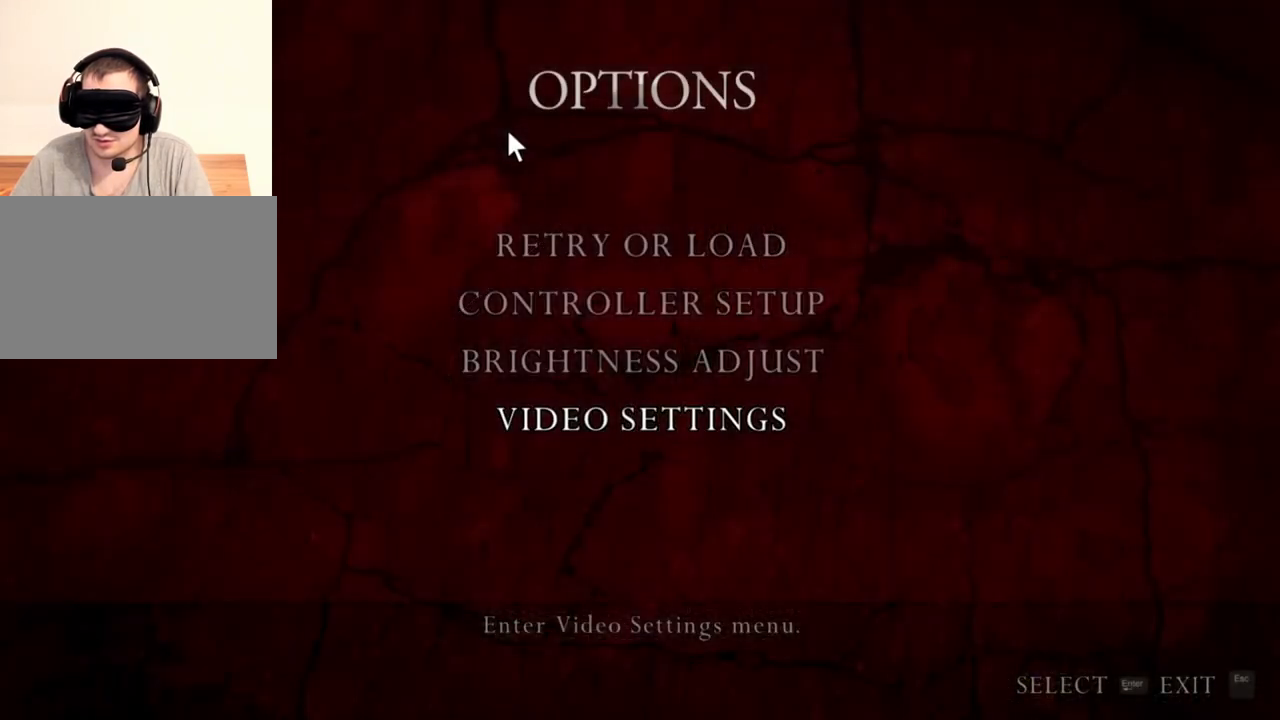
{"keys": [], "mouse": ["right"], "events": []}
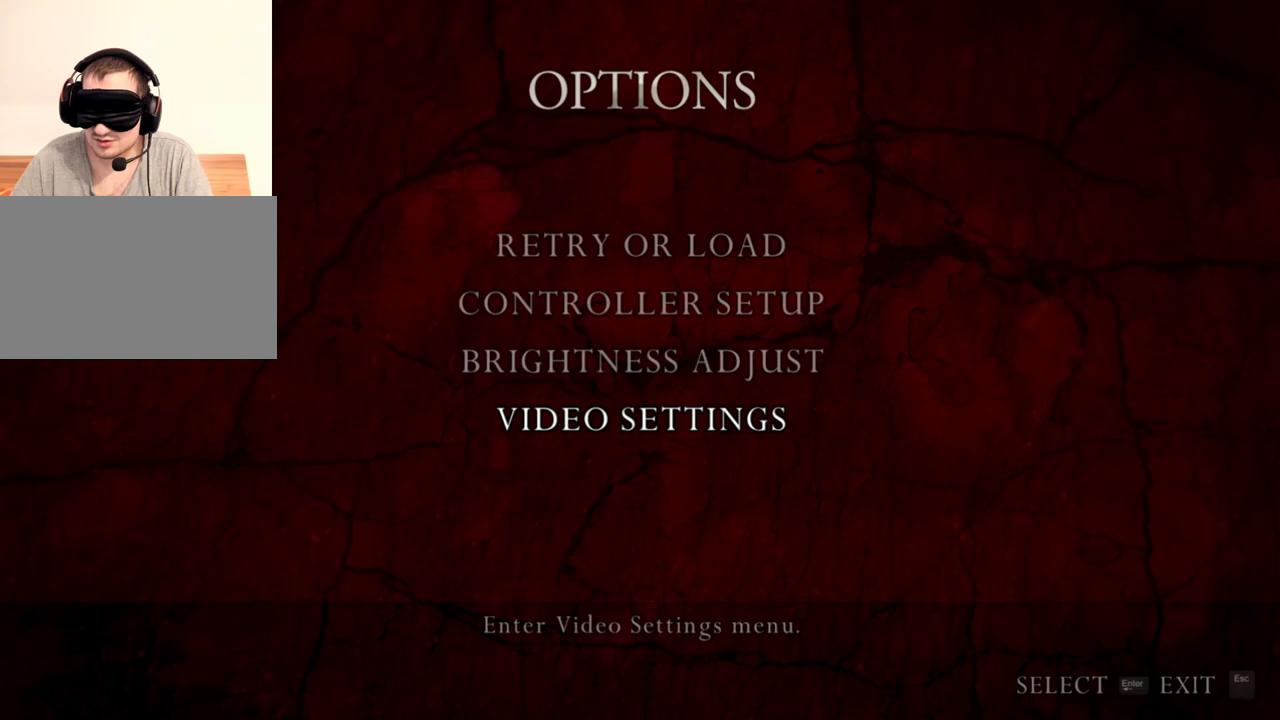
{"keys": [], "mouse": ["right"], "events": []}
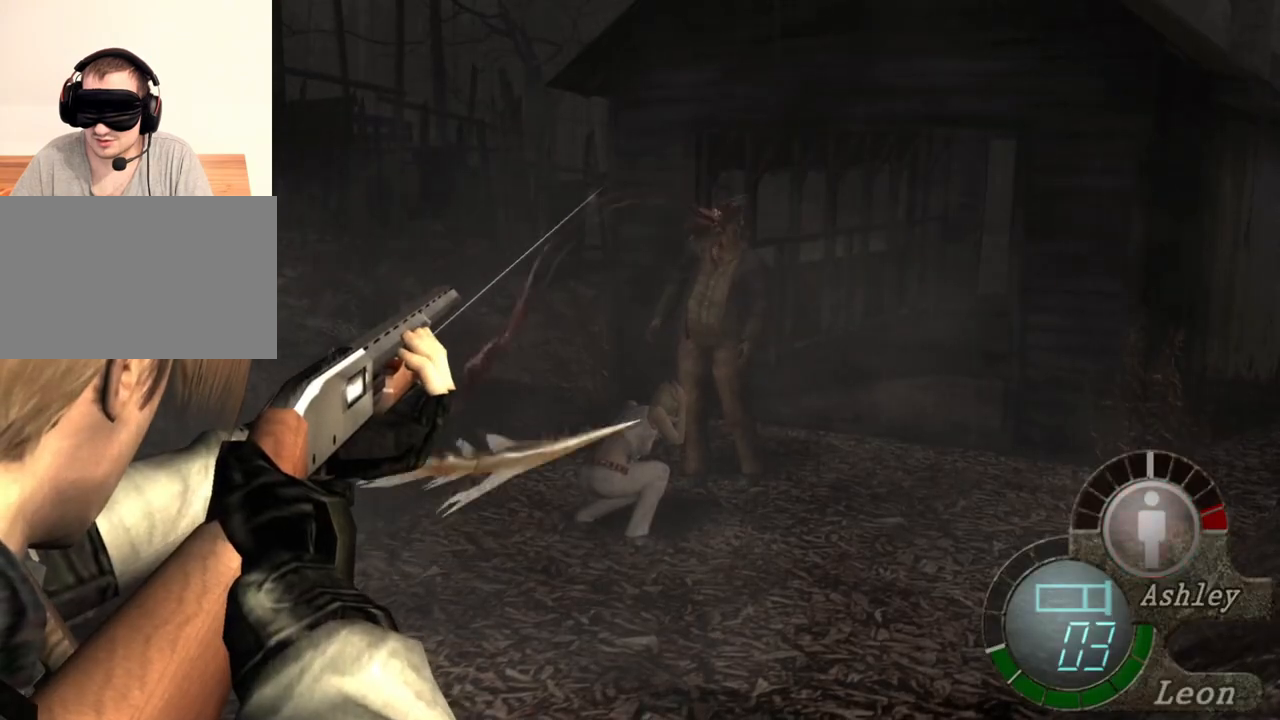
{"keys": [], "mouse": ["right"], "events": []}
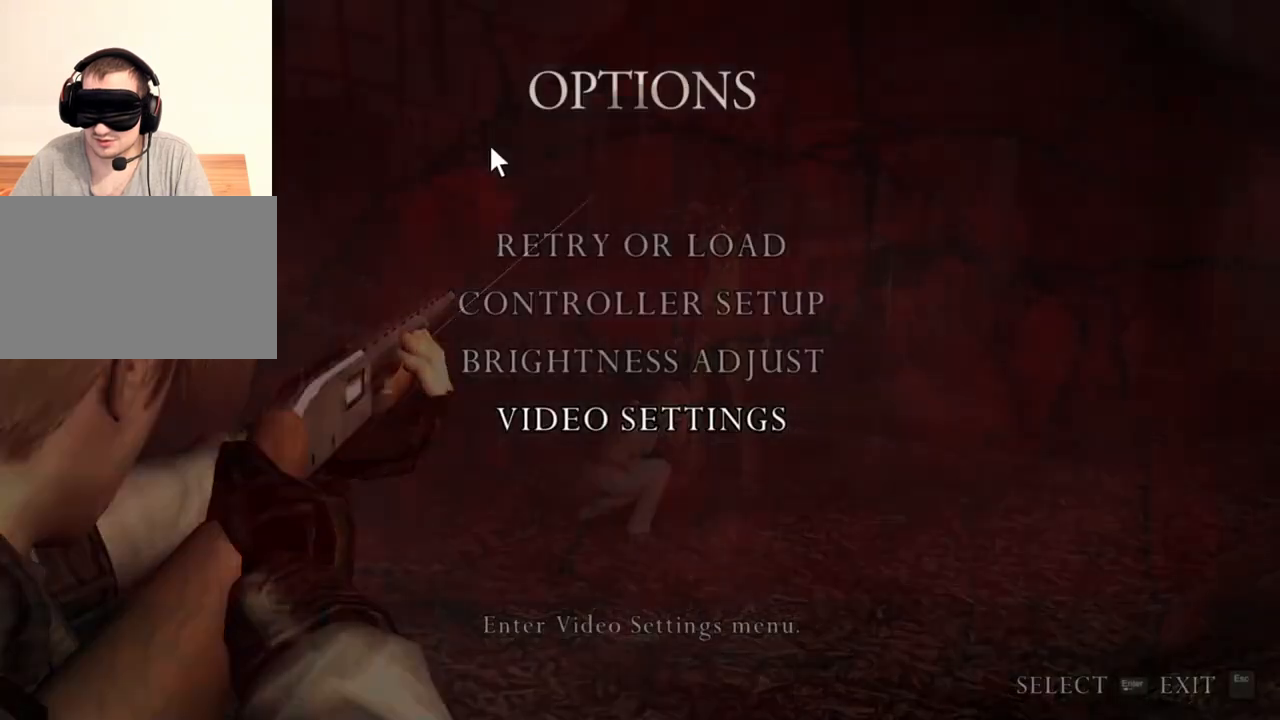
{"keys": [], "mouse": ["right"], "events": []}
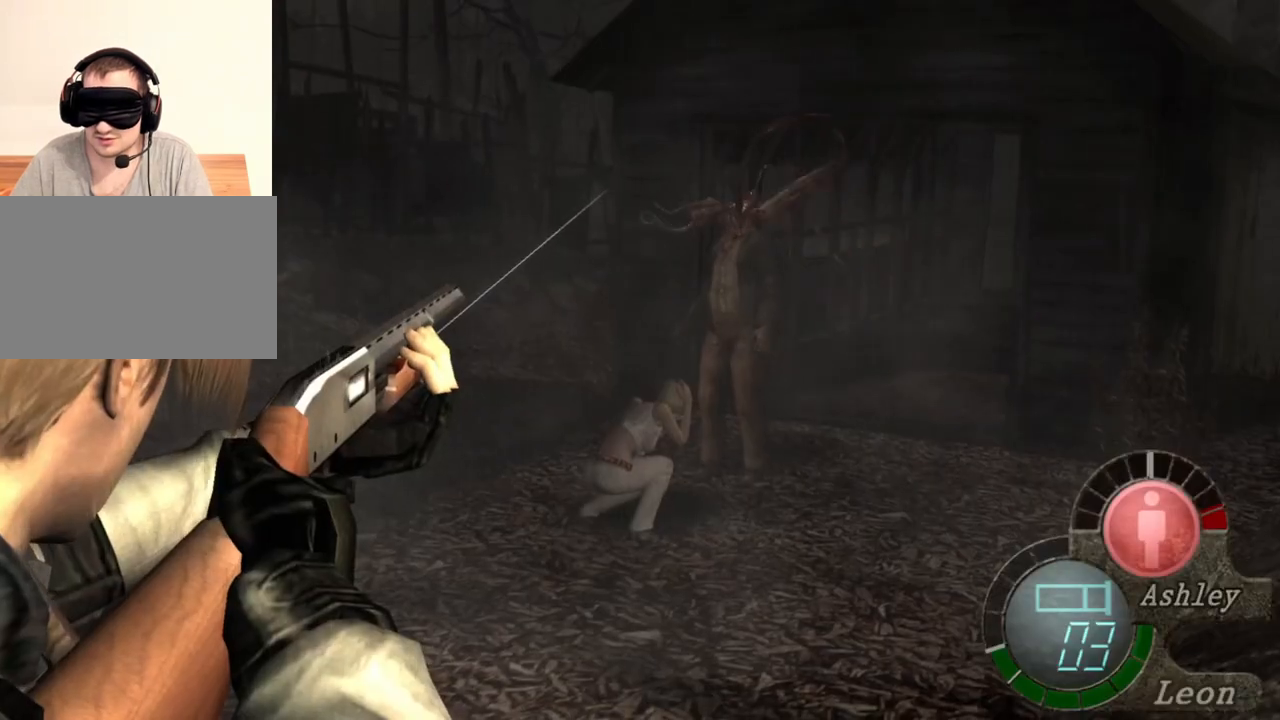
{"keys": [], "mouse": ["right"], "events": [[167, "tab", "down"], [300, "tab", "up"]]}
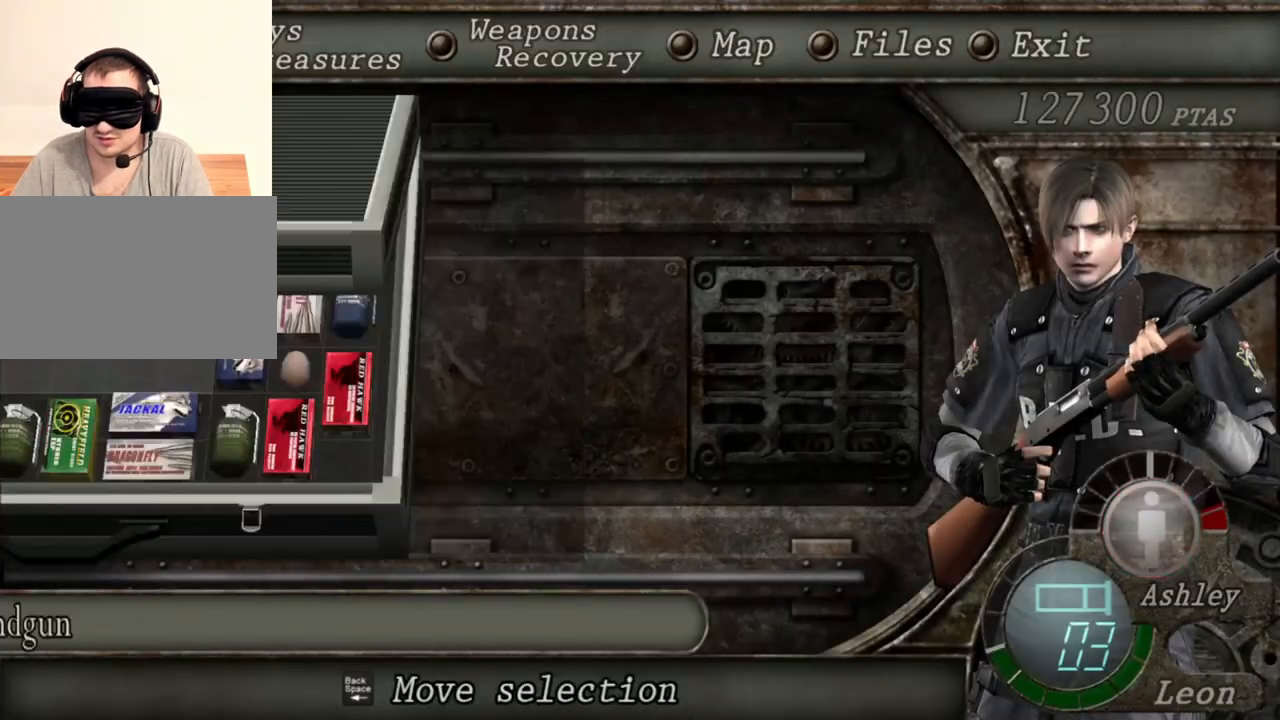
{"keys": [], "mouse": ["right"], "events": [[200, "e", "down"], [500, "e", "up"]]}
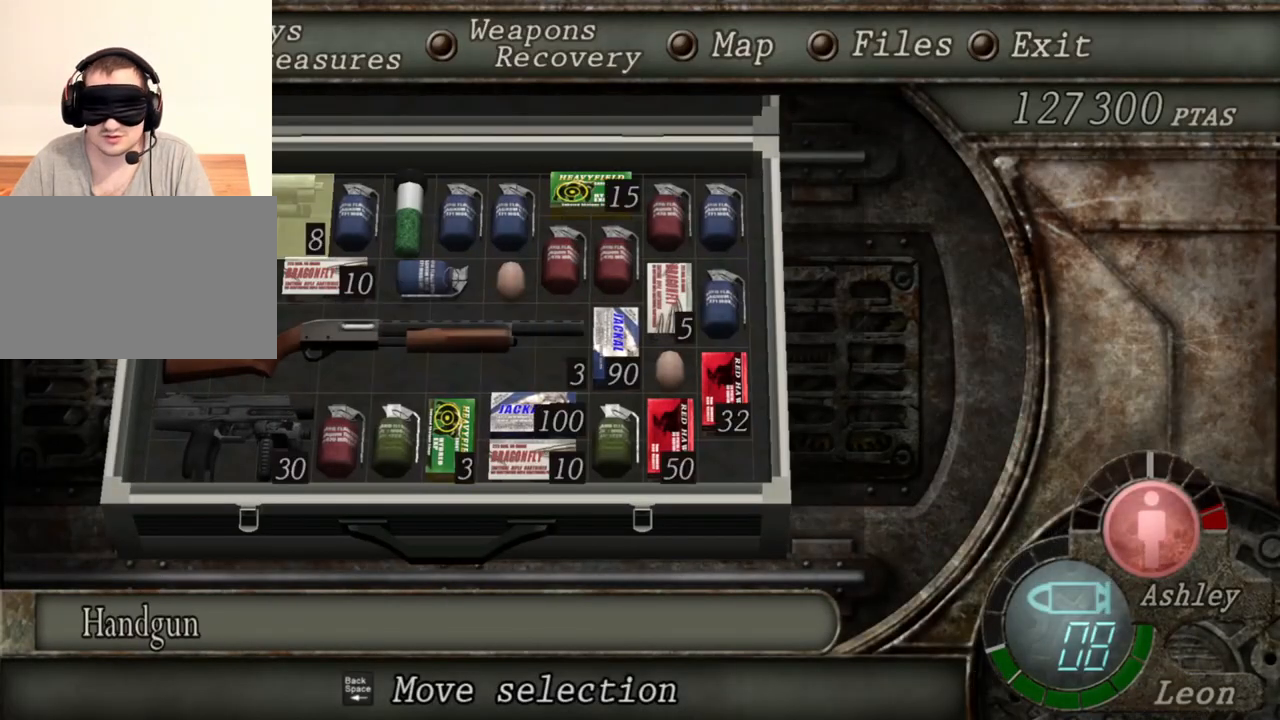
{"keys": [], "mouse": ["right"], "events": []}
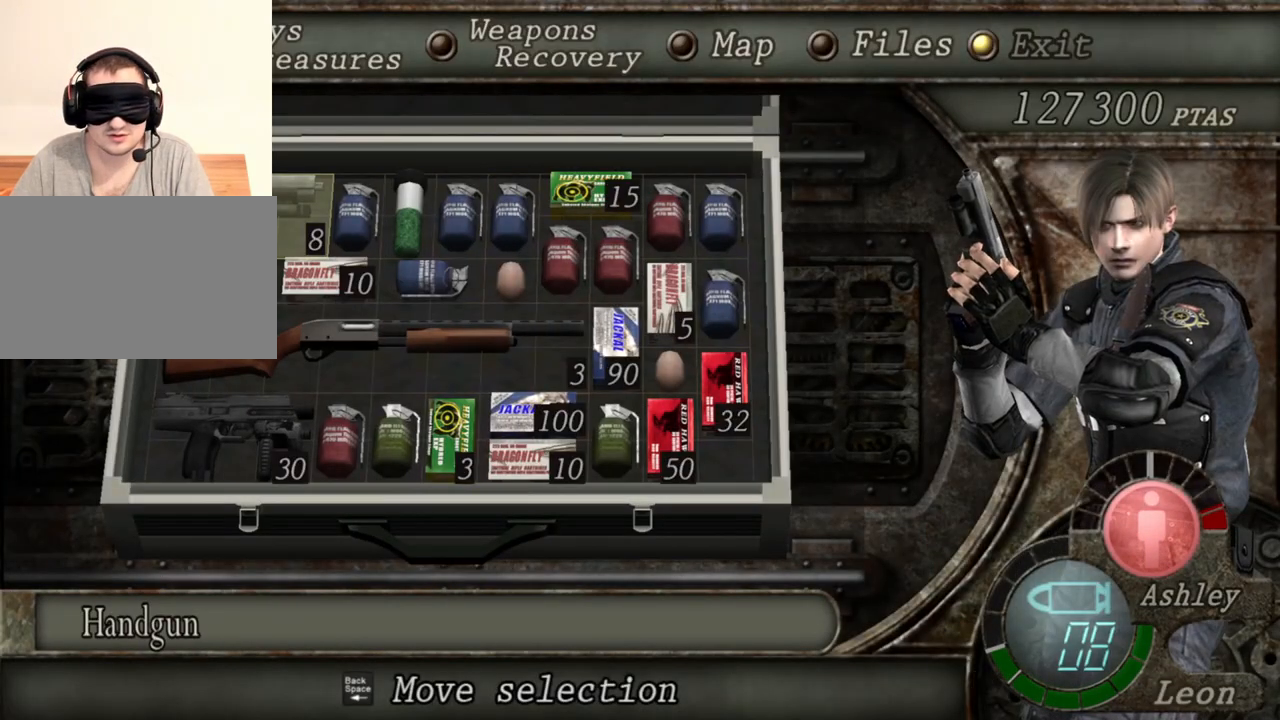
{"keys": [], "mouse": ["right"], "events": []}
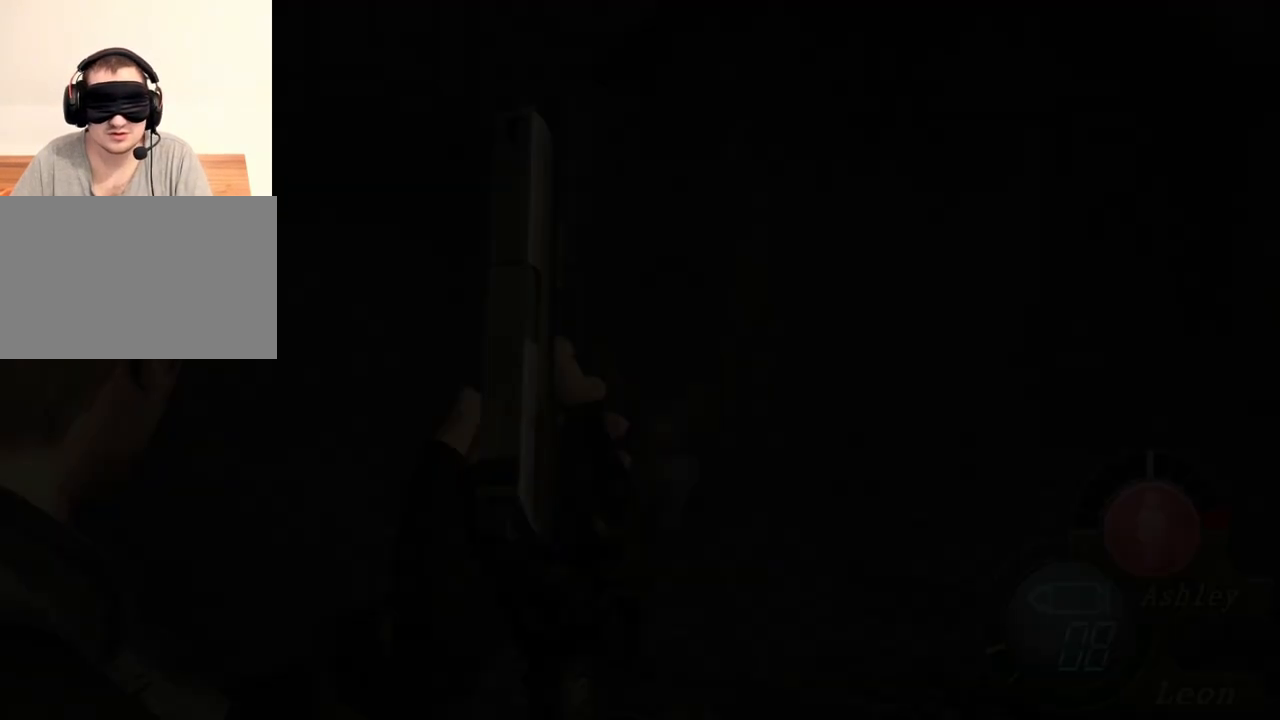
{"keys": [], "mouse": ["left", "right"], "events": [[467, "mouse_left", "down"]]}
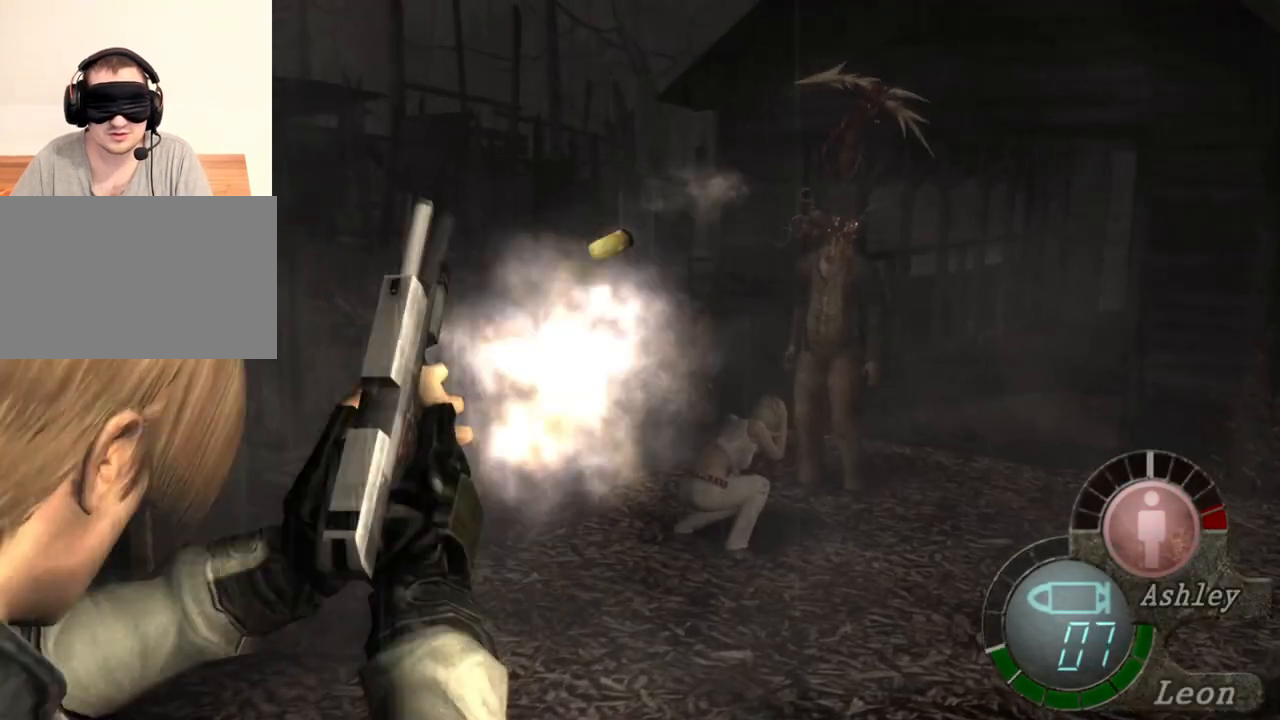
{"keys": [], "mouse": ["right"], "events": [[33, "mouse_left", "up"]]}
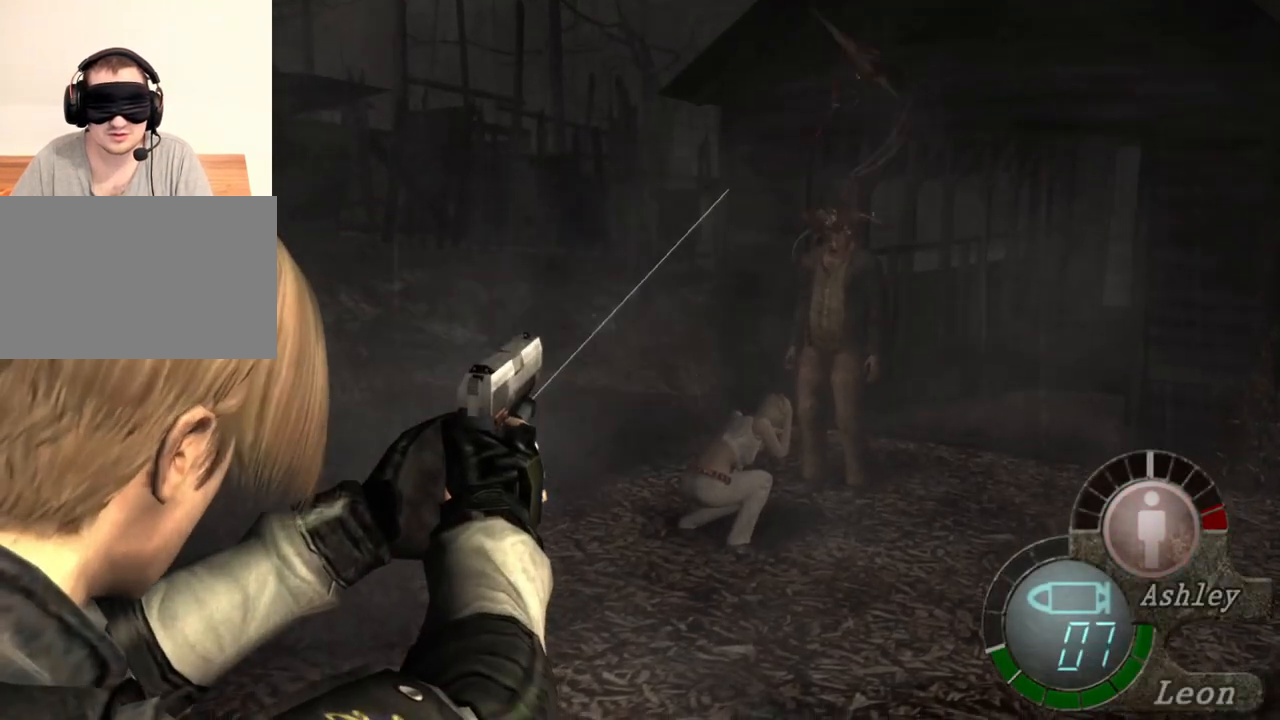
{"keys": [], "mouse": ["right"], "events": []}
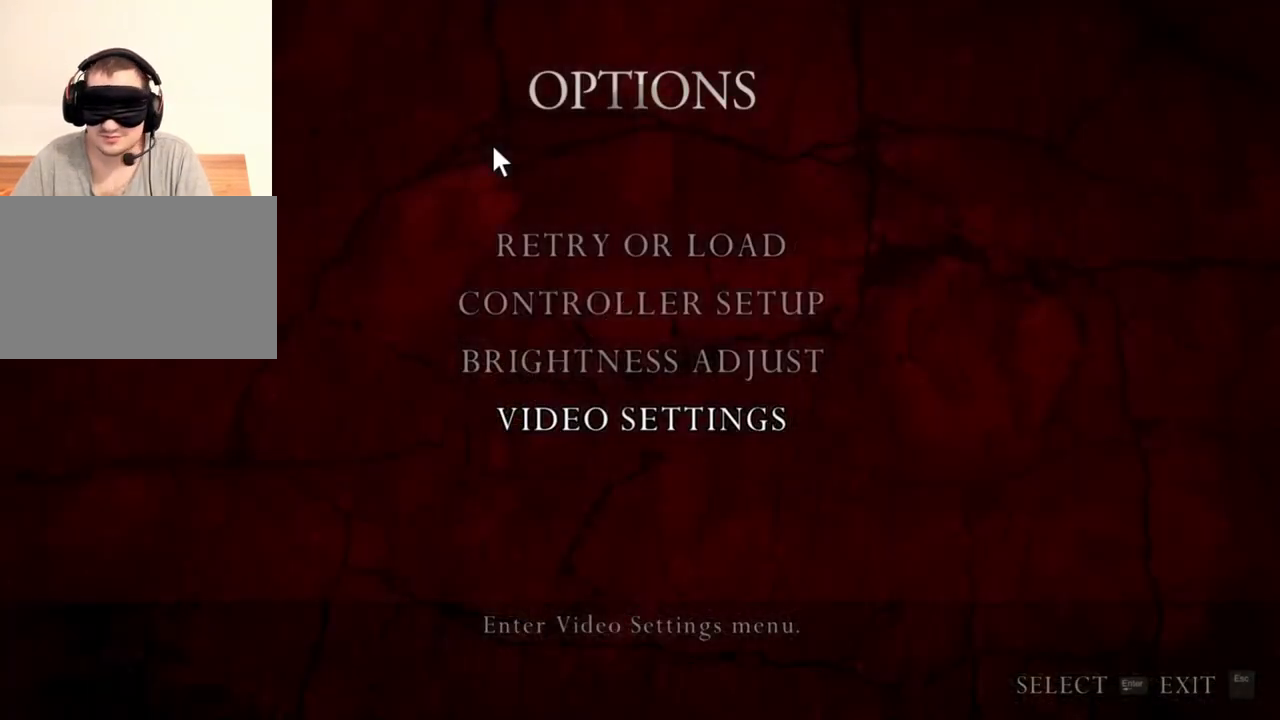
{"keys": [], "mouse": ["right"], "events": []}
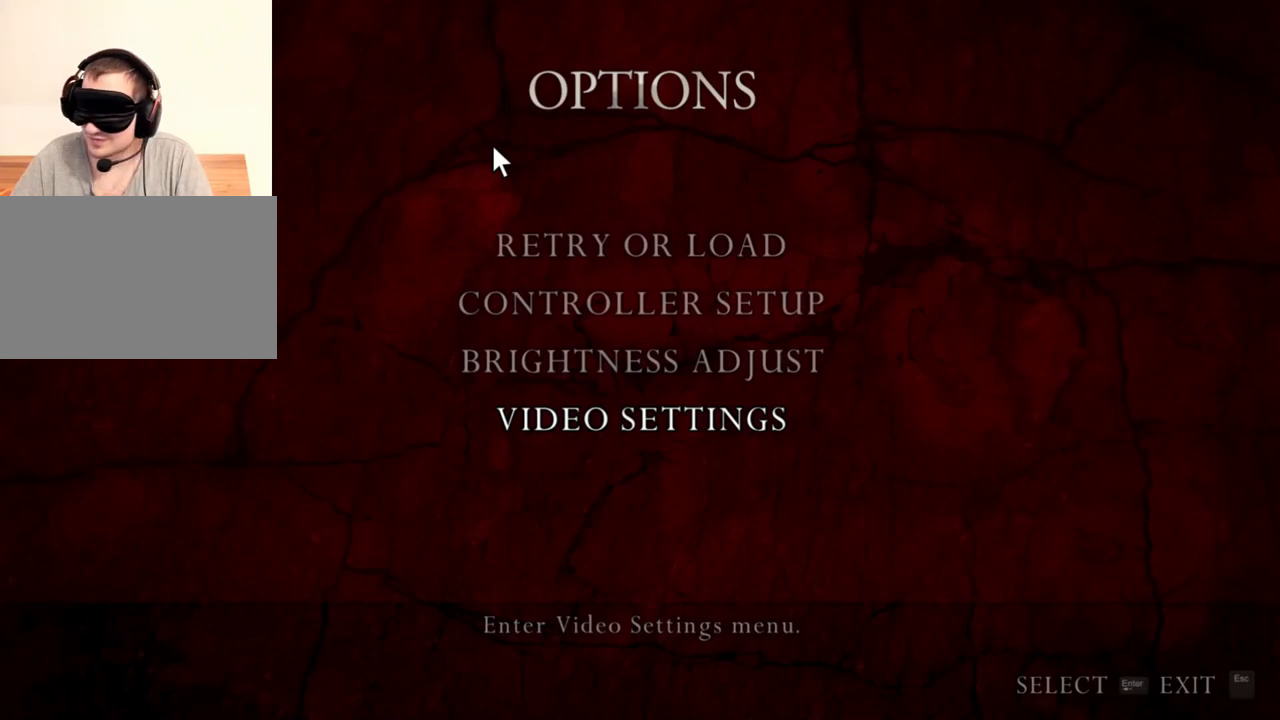
{"keys": [], "mouse": ["right"], "events": []}
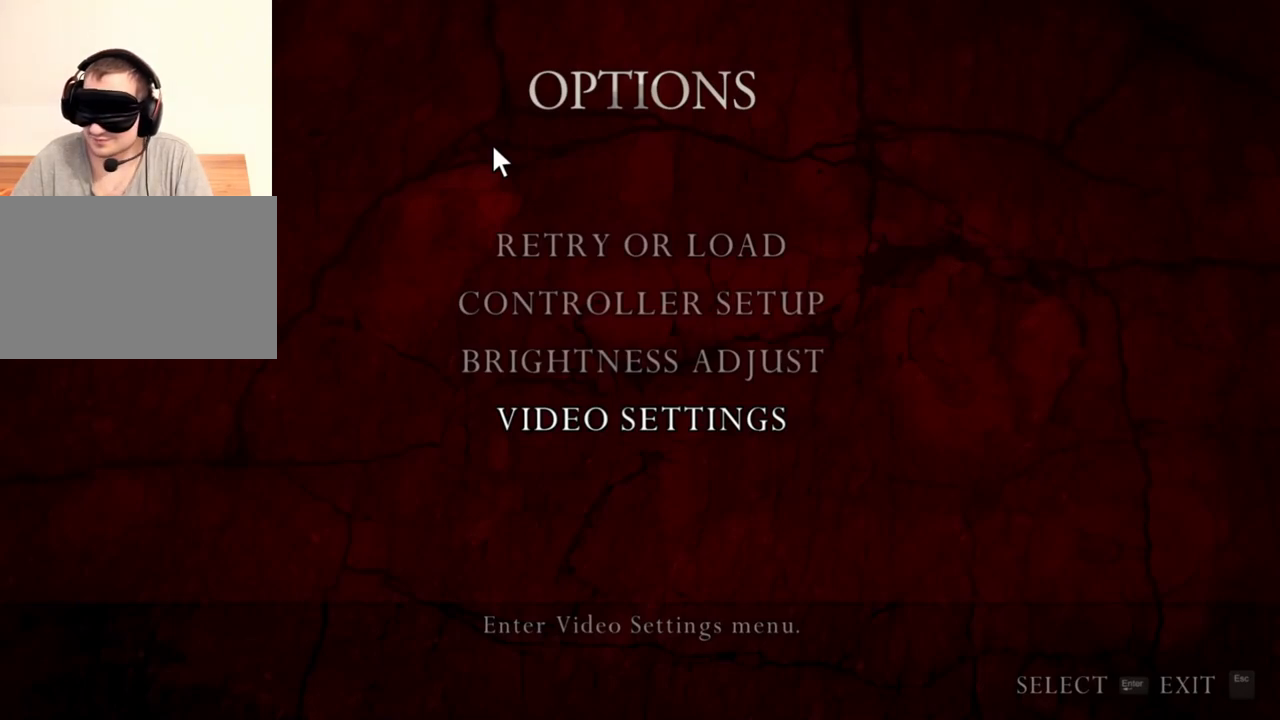
{"keys": [], "mouse": ["right"], "events": []}
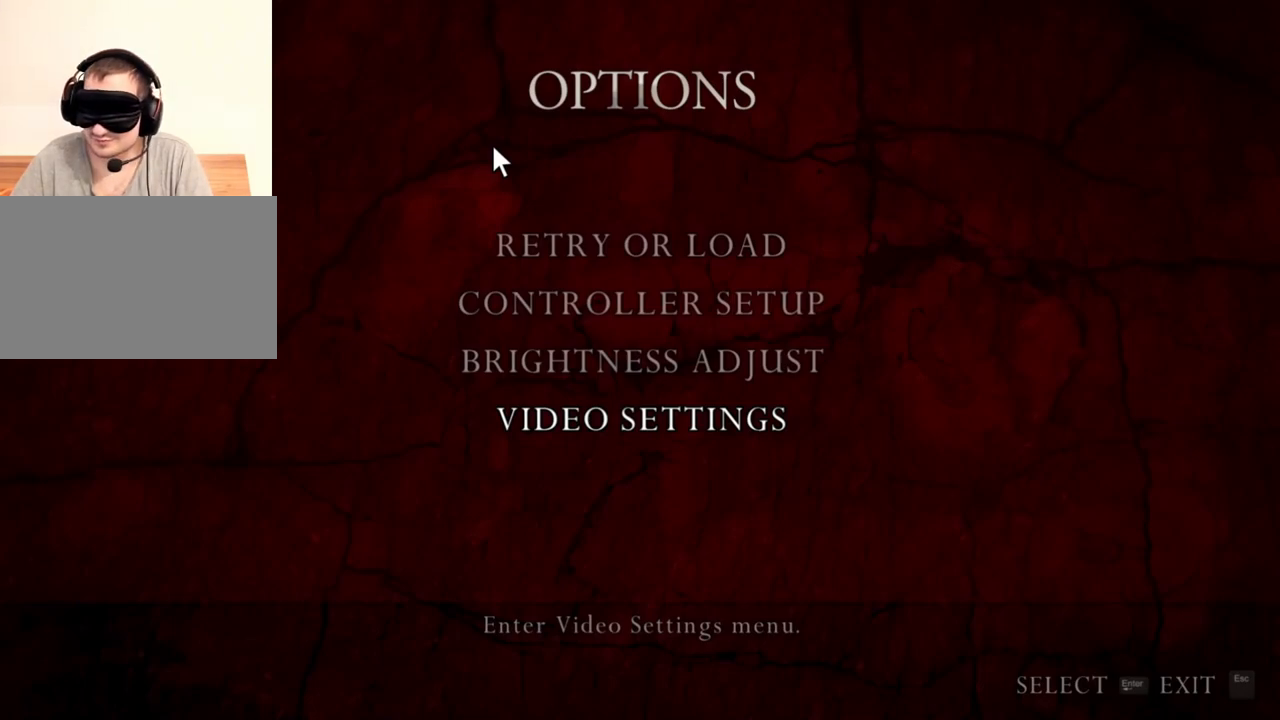
{"keys": [], "mouse": ["right"], "events": []}
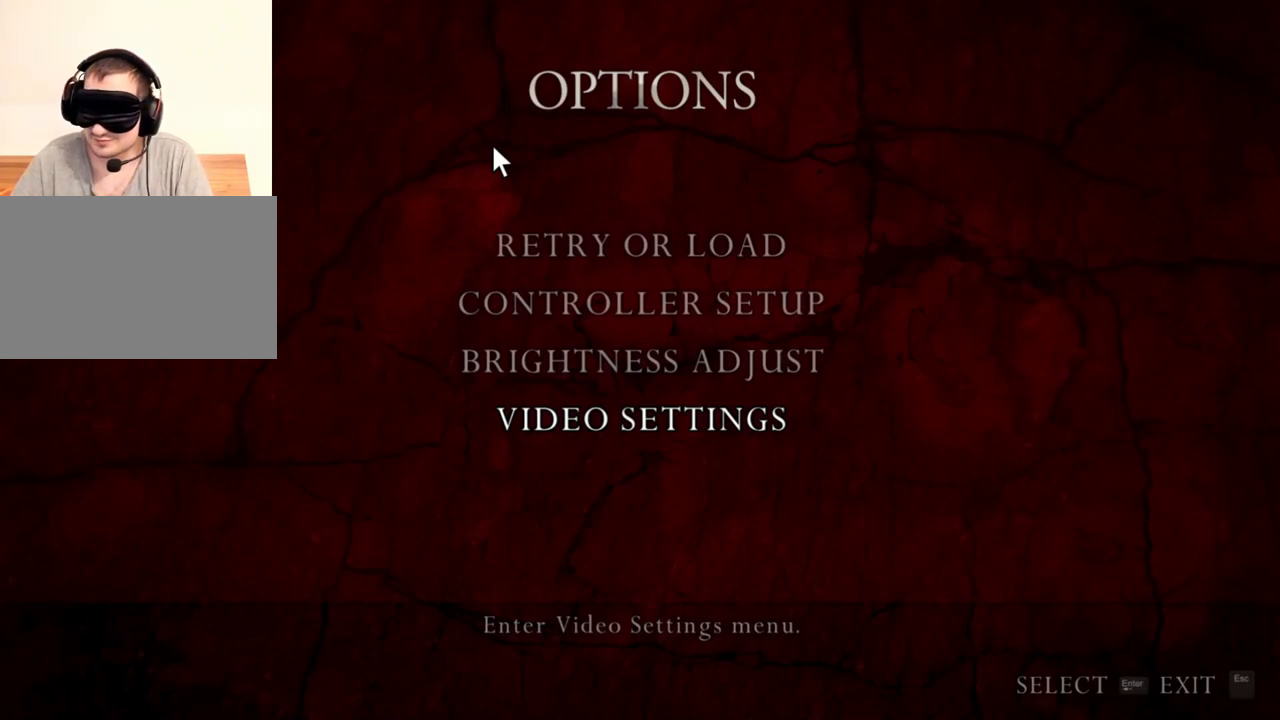
{"keys": [], "mouse": ["right"], "events": []}
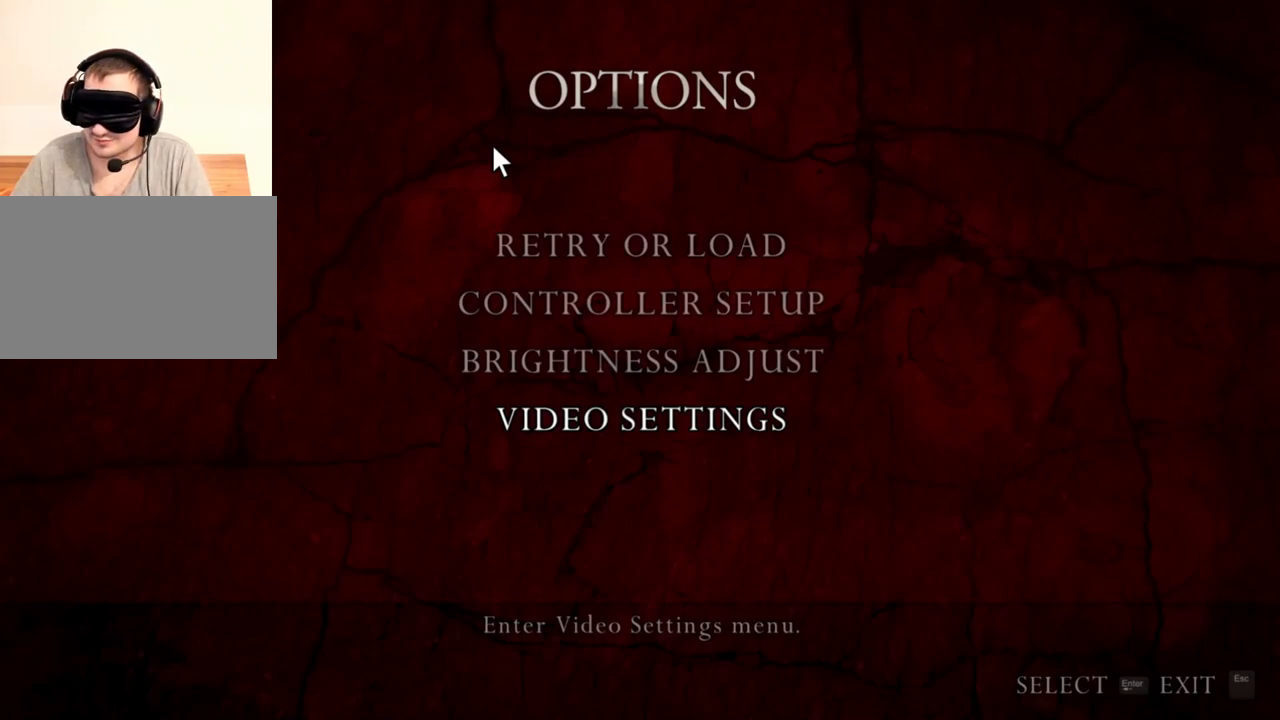
{"keys": [], "mouse": ["right"], "events": []}
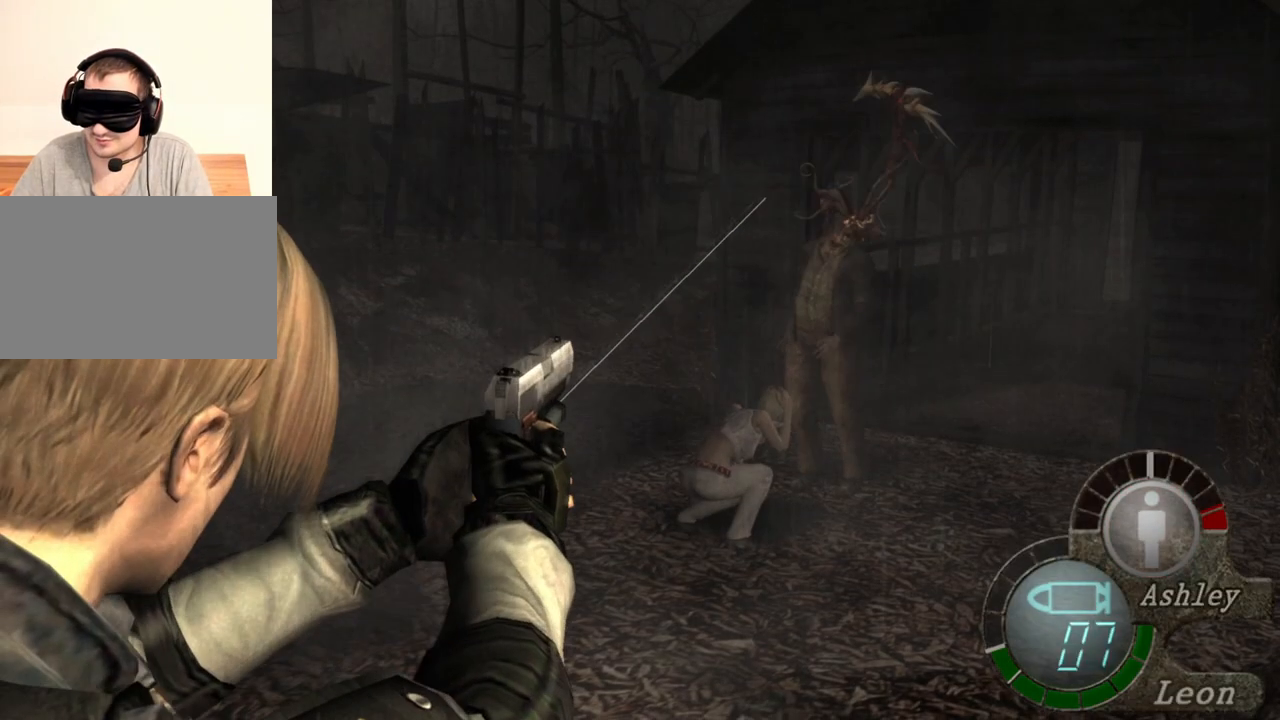
{"keys": [], "mouse": ["right"], "events": [[267, "mouse_left", "down"], [367, "mouse_left", "up"]]}
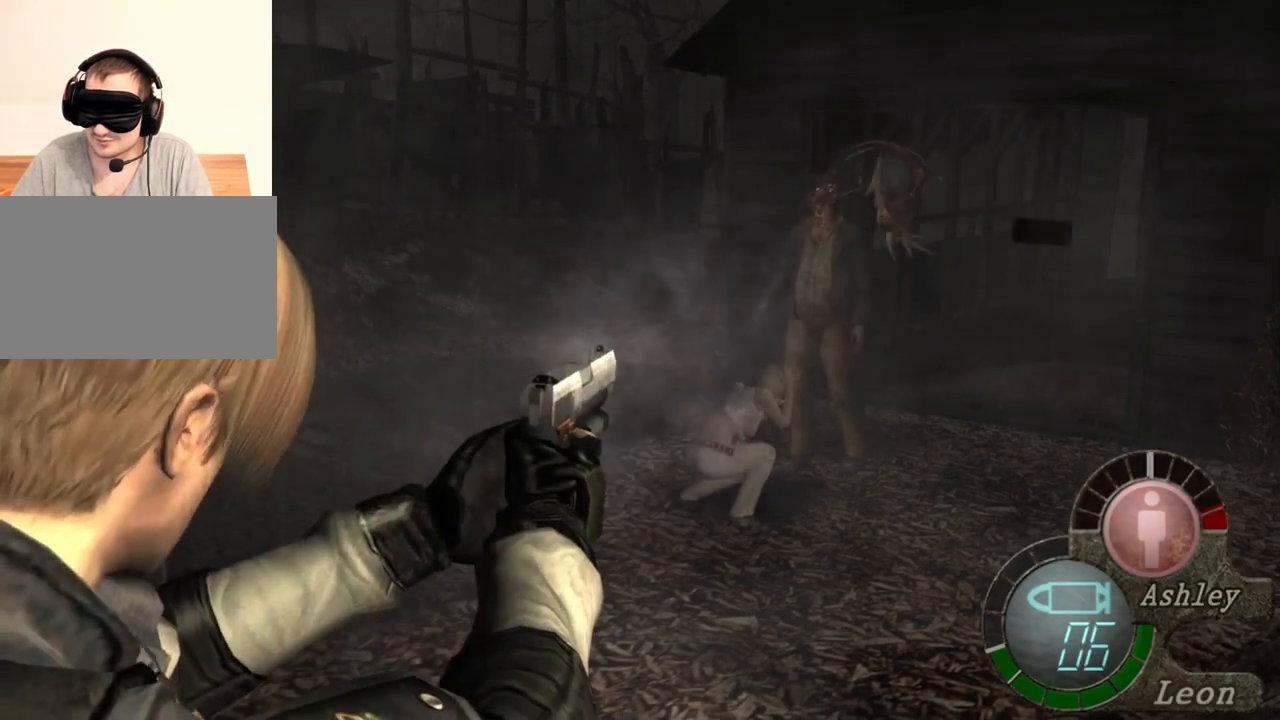
{"keys": [], "mouse": ["right"], "events": []}
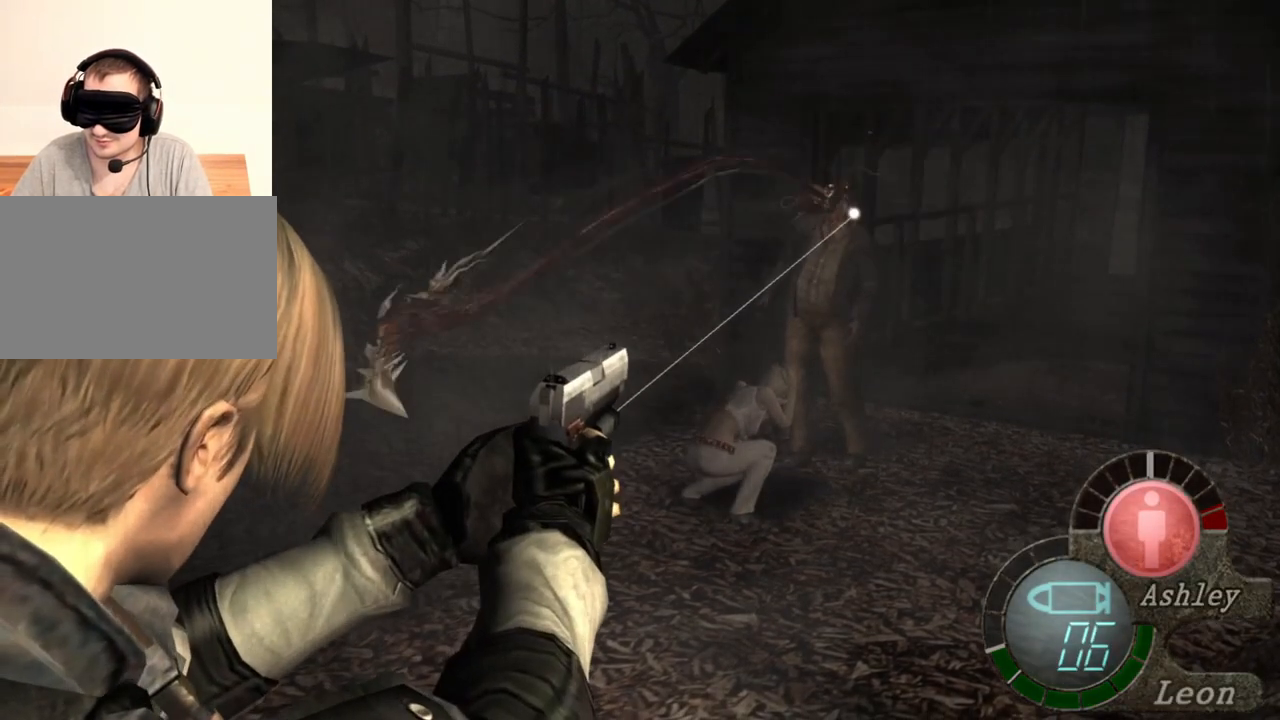
{"keys": [], "mouse": ["right"], "events": []}
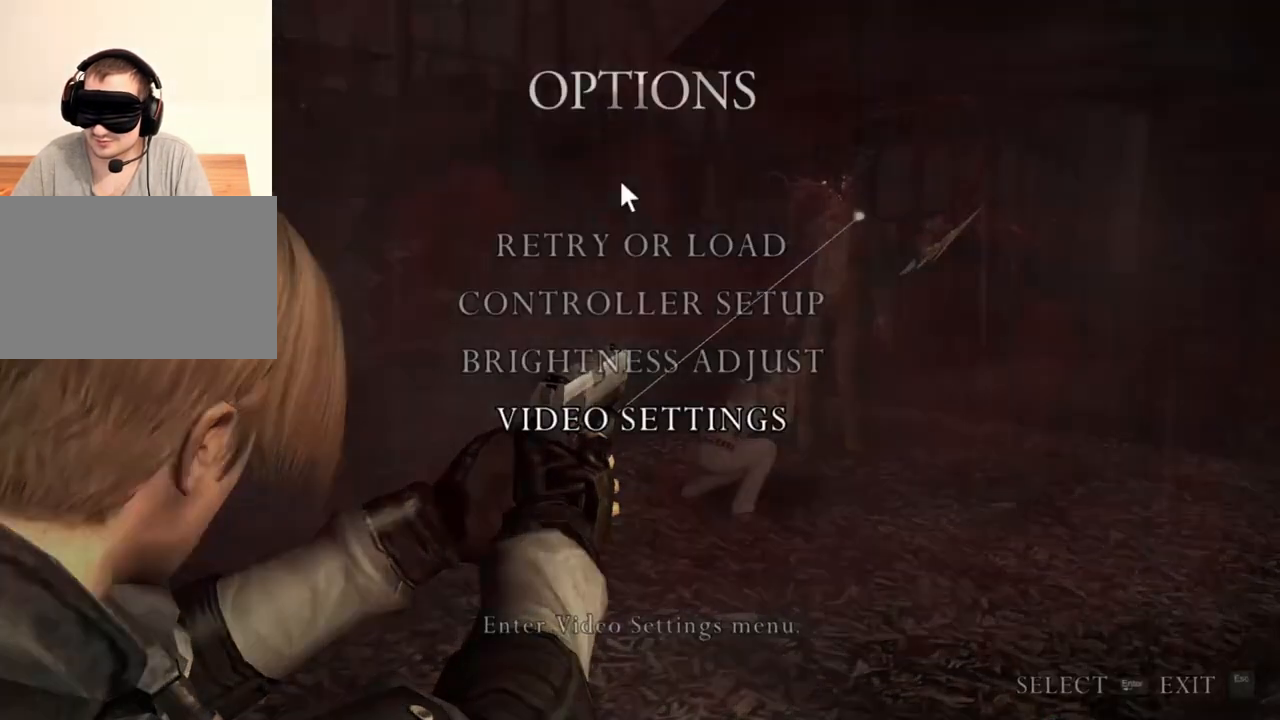
{"keys": [], "mouse": ["right"], "events": []}
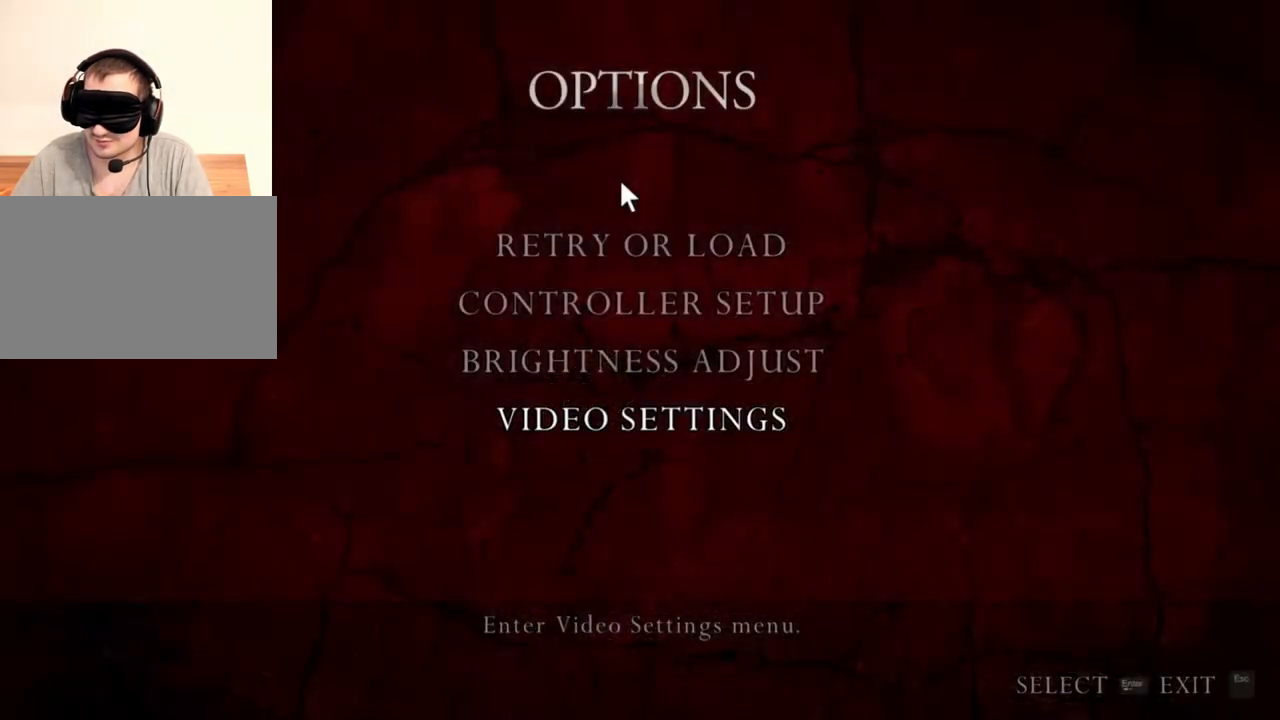
{"keys": [], "mouse": ["right"], "events": []}
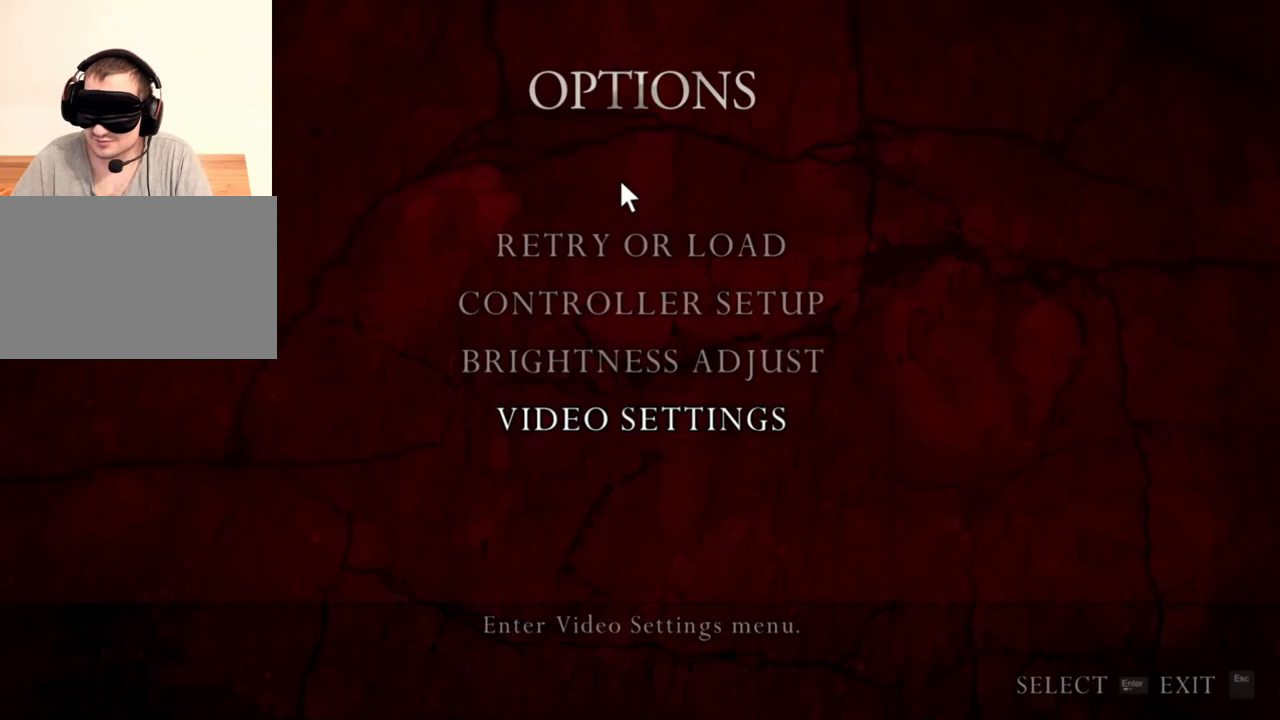
{"keys": [], "mouse": ["right"], "events": []}
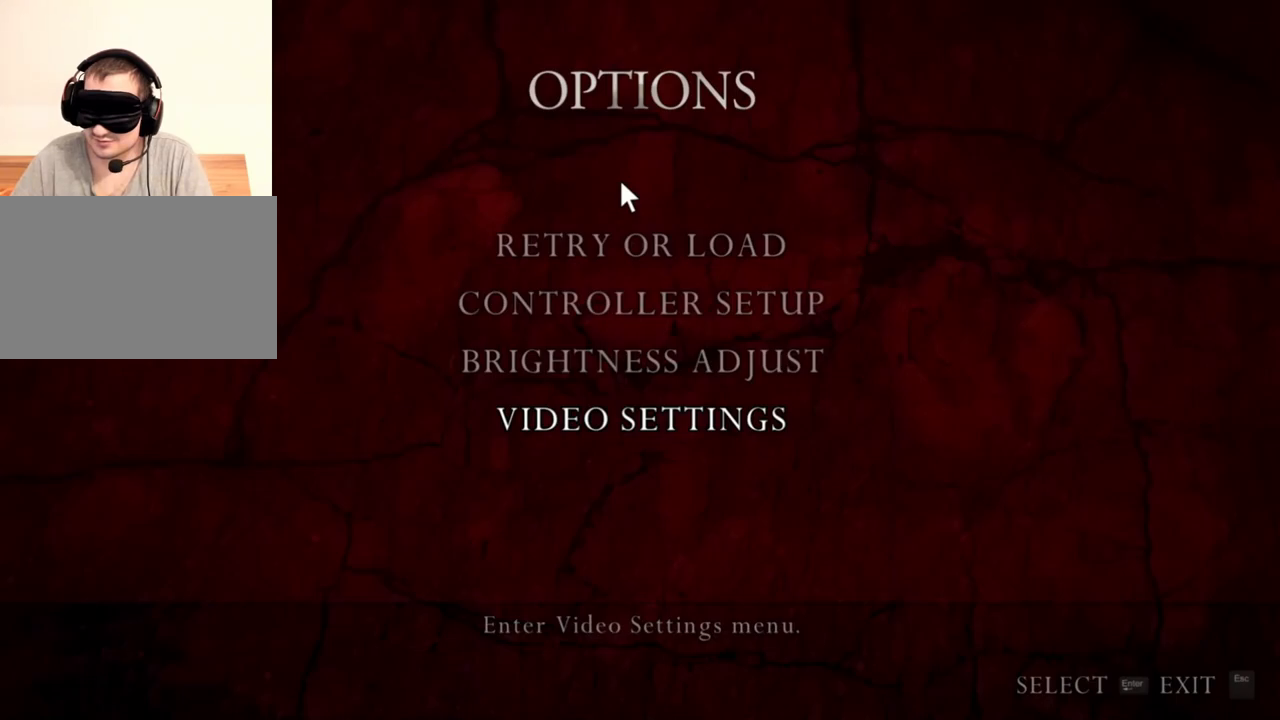
{"keys": [], "mouse": ["right"], "events": []}
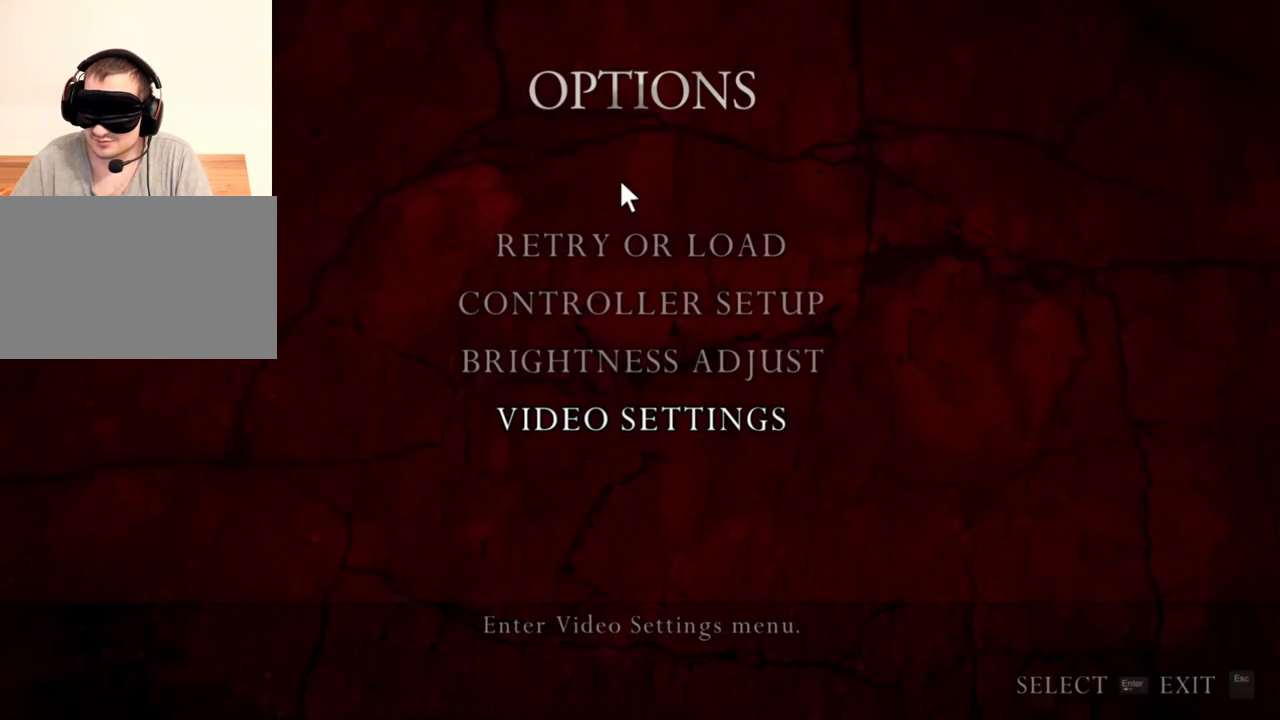
{"keys": [], "mouse": ["right"], "events": []}
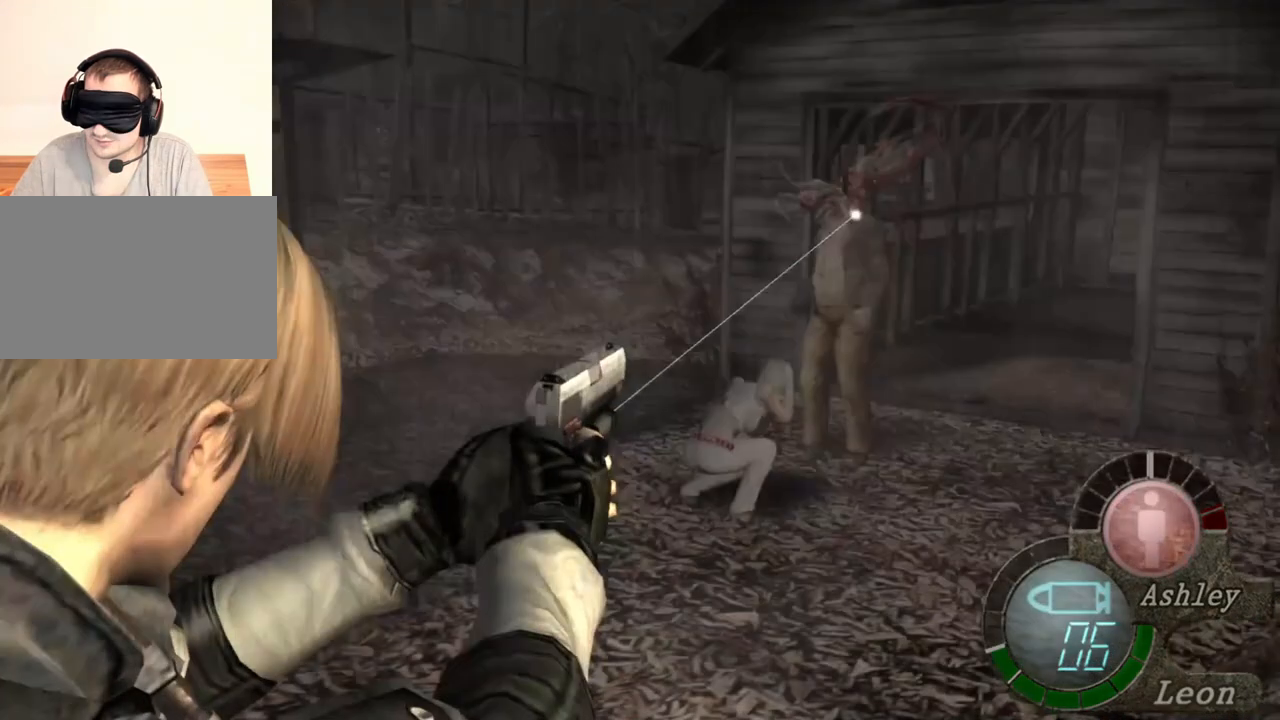
{"keys": [], "mouse": ["right"], "events": [[100, "mouse_left", "down"], [267, "mouse_left", "up"]]}
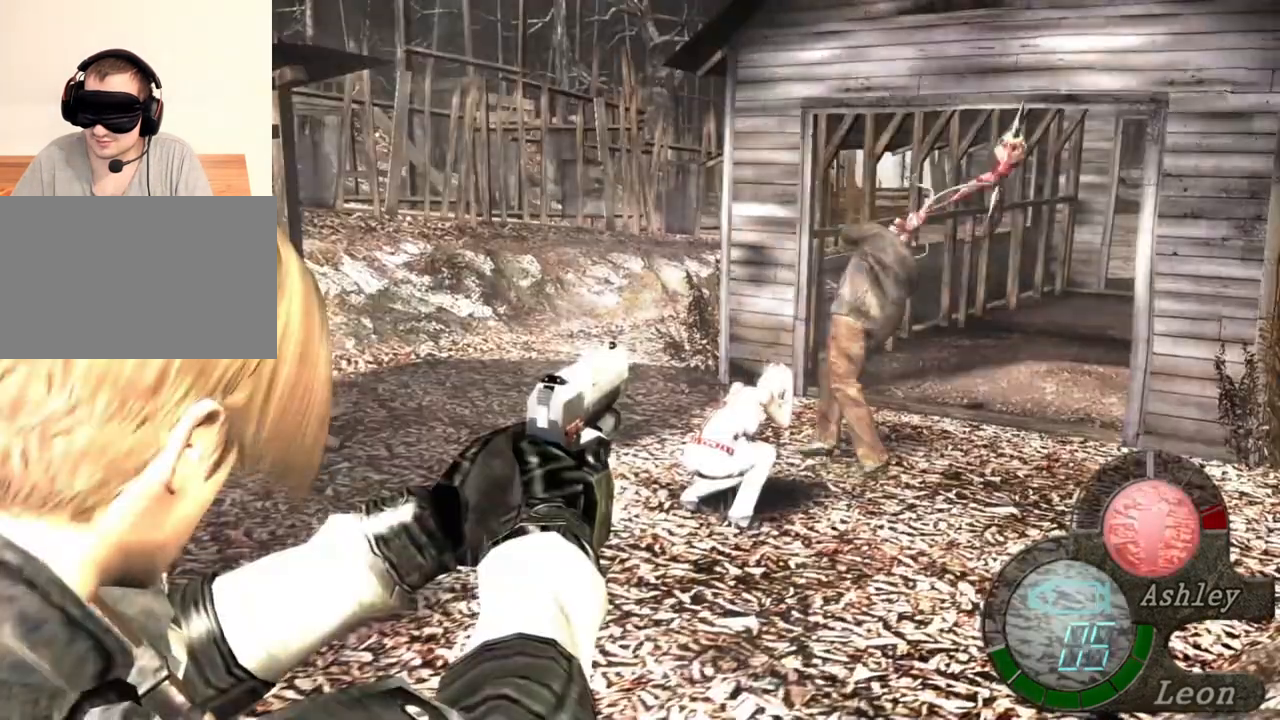
{"keys": [], "mouse": ["right"], "events": [[167, "mouse_left", "down"], [333, "mouse_left", "up"]]}
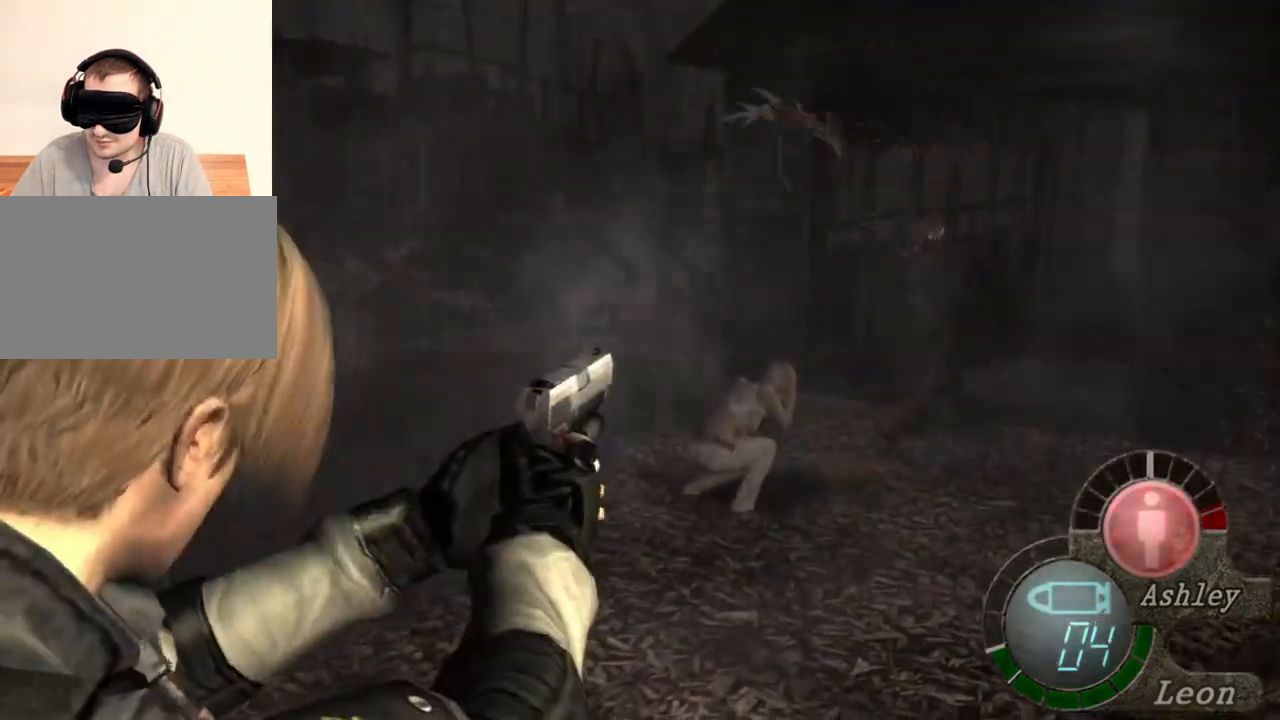
{"keys": [], "mouse": ["right"], "events": []}